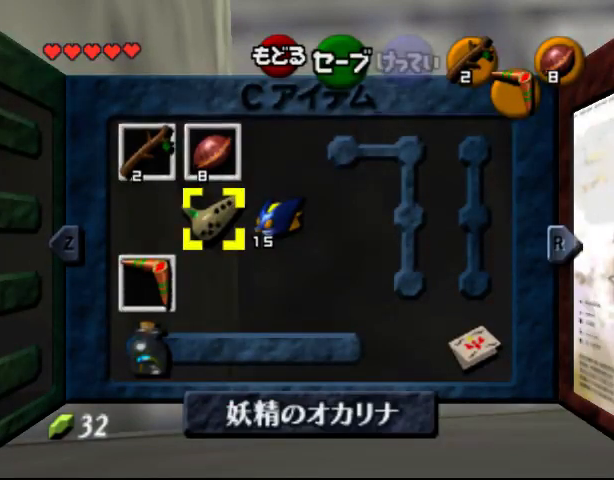
Gameplay with a controller (Nintendo layout); each line is a JSON object with the inputs held at the frame after it. "events" lists button and stick changes between this image and that frame as [ms after this image, input, new state], when the widget could be followed in between. Not read: L3 R3 Z.
{"buttons": ["START"], "left_stick": "center", "events": [[400, "START", "down"]]}
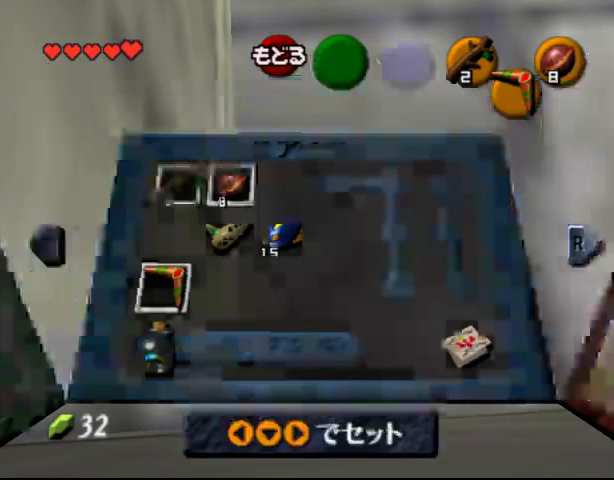
{"buttons": [], "left_stick": "center", "events": [[33, "START", "up"]]}
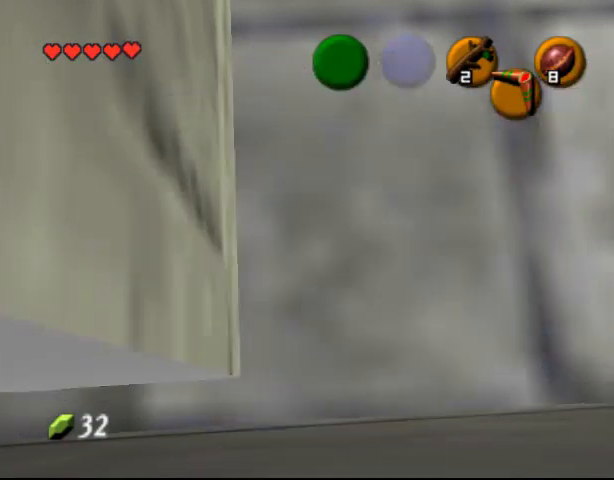
{"buttons": [], "left_stick": "left", "events": [[67, "left_stick", "left"]]}
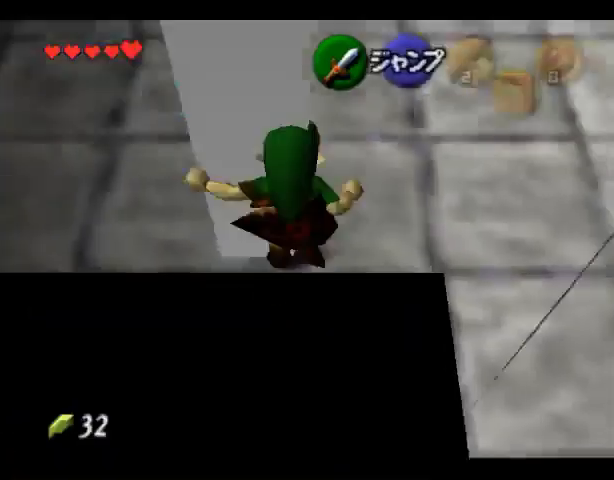
{"buttons": [], "left_stick": "left", "events": []}
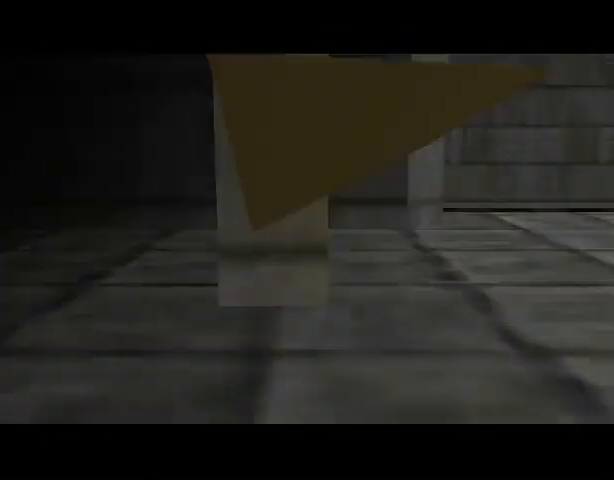
{"buttons": [], "left_stick": "center", "events": [[400, "left_stick", "center"]]}
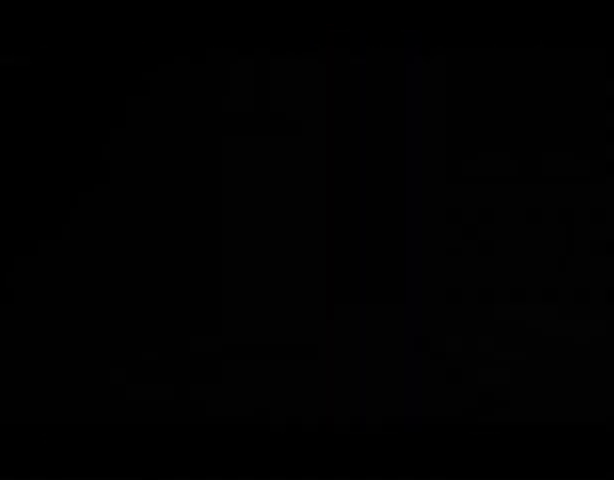
{"buttons": [], "left_stick": "right", "events": [[167, "left_stick", "up-right"], [267, "left_stick", "down-right"], [333, "left_stick", "down-left"], [400, "left_stick", "up-left"], [467, "left_stick", "right"]]}
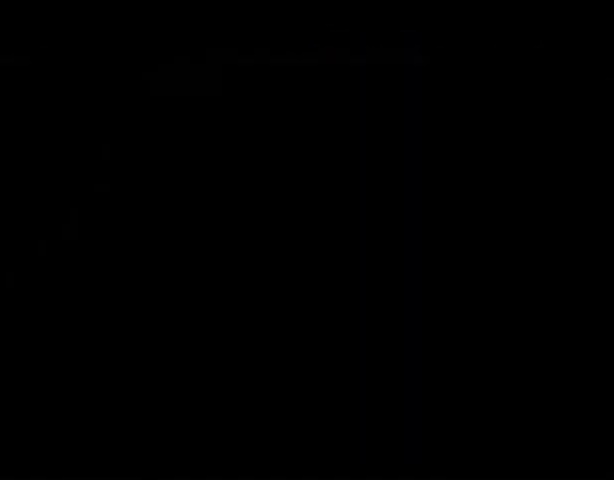
{"buttons": [], "left_stick": "center", "events": [[33, "left_stick", "down"], [100, "left_stick", "up-left"], [167, "left_stick", "up-right"], [267, "left_stick", "center"]]}